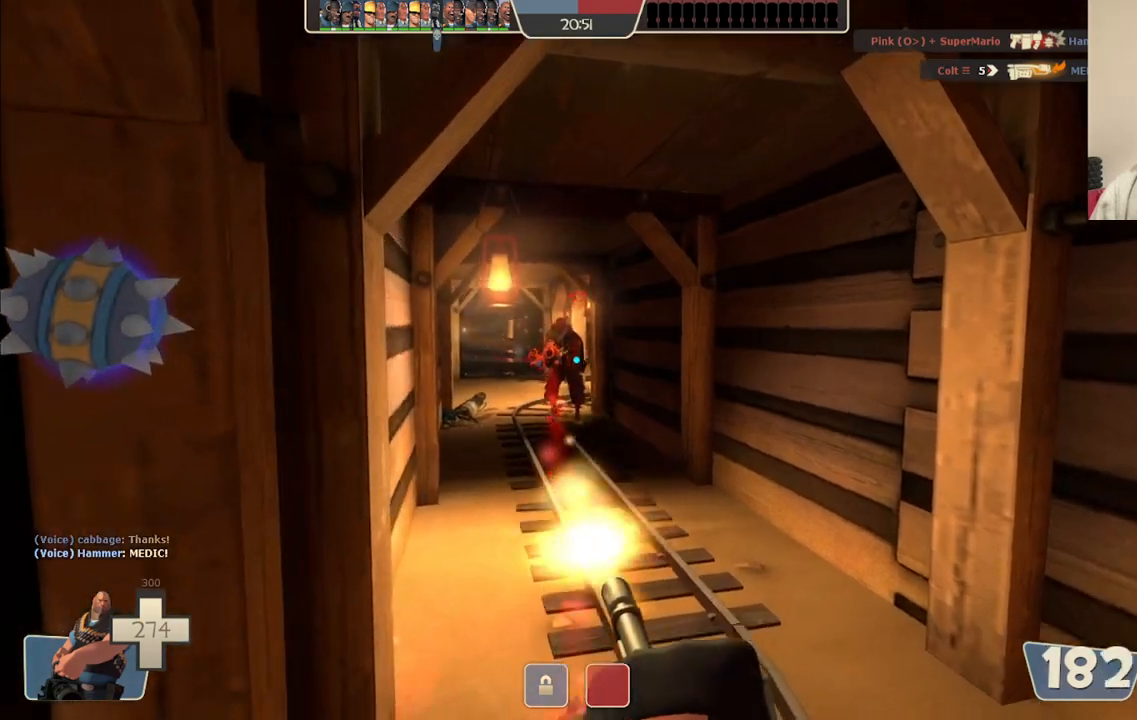
Gameplay with a controller (PlayStation layout); each line is a JSON object with the inputs held at the frame after it. "events" lists button and stick changes between this image and that frame as [ms after this image, input, new state], when the widget could be followed in between. Not read: L1.
{"buttons": ["L2", "R2"], "left_stick": "center", "right_stick": "center", "events": []}
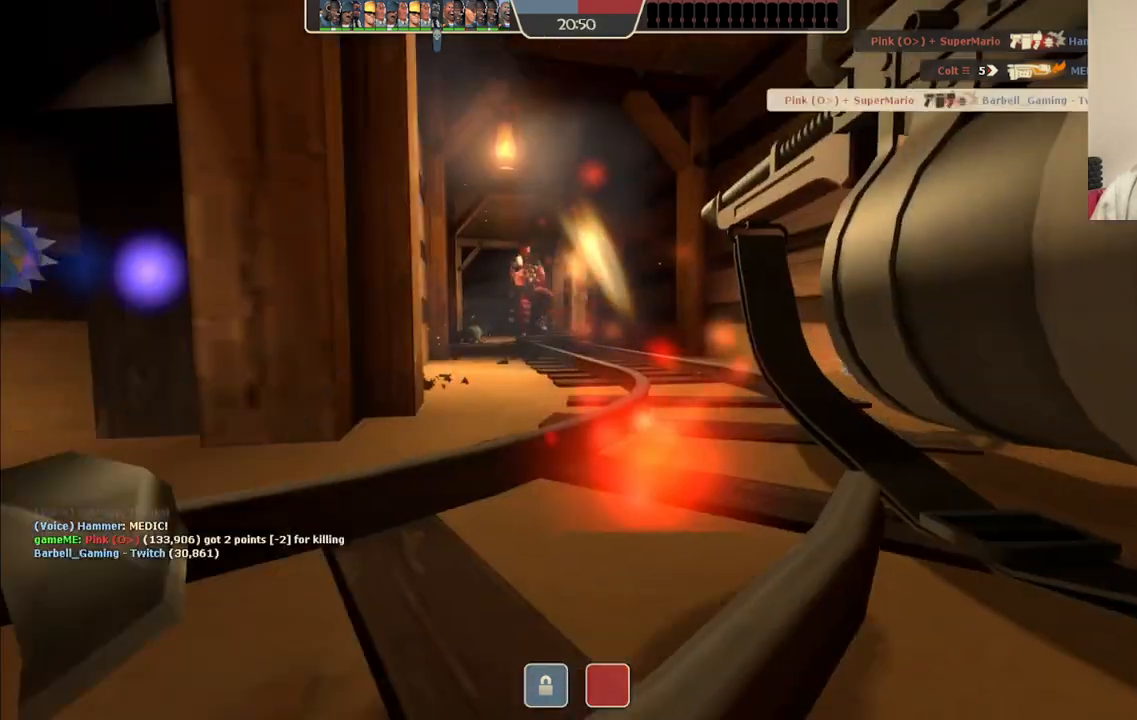
{"buttons": [], "left_stick": "center", "right_stick": "center"}
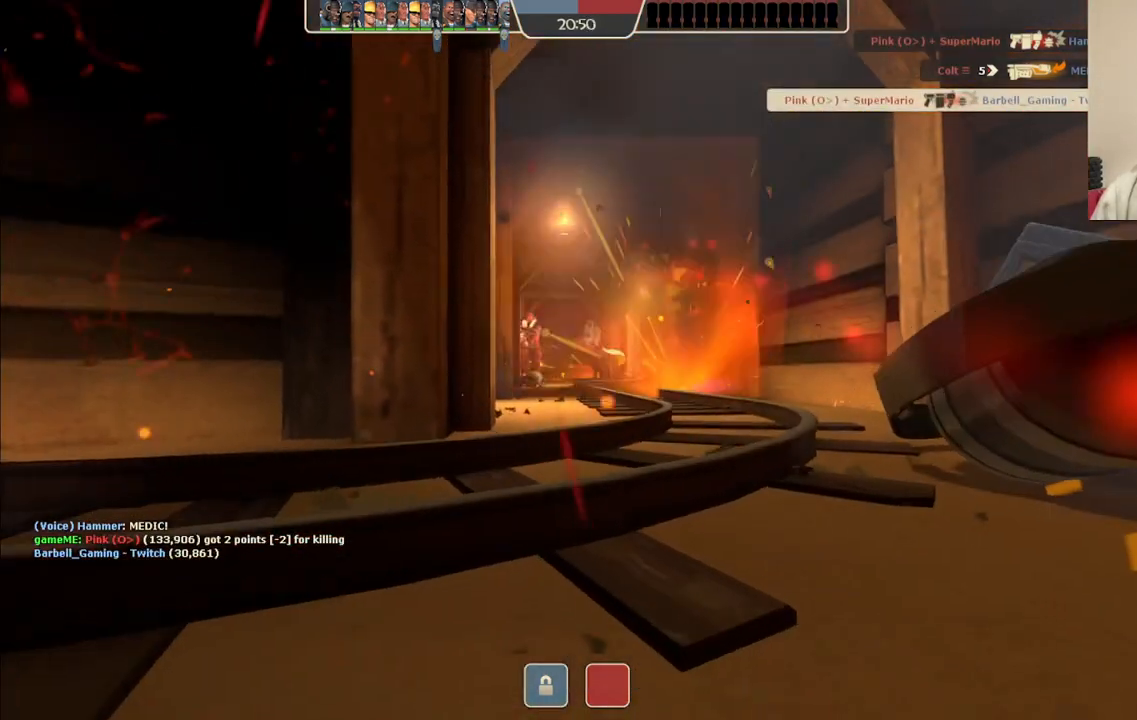
{"buttons": [], "left_stick": "center", "right_stick": "center", "events": []}
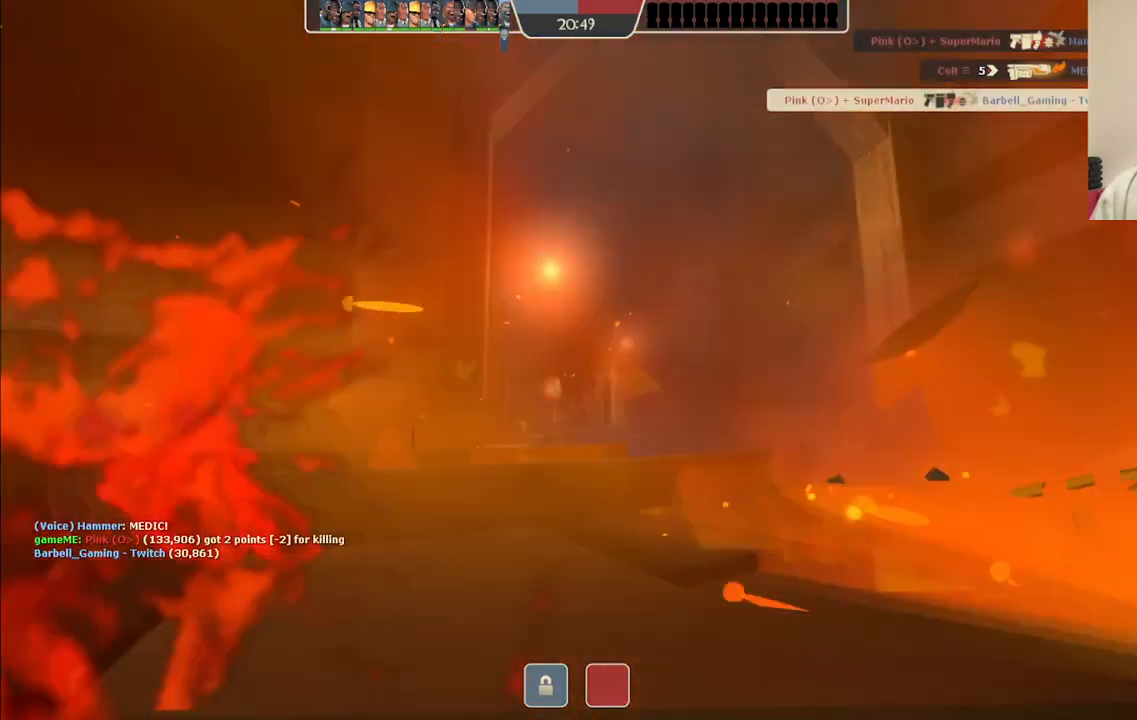
{"buttons": [], "left_stick": "center", "right_stick": "center", "events": []}